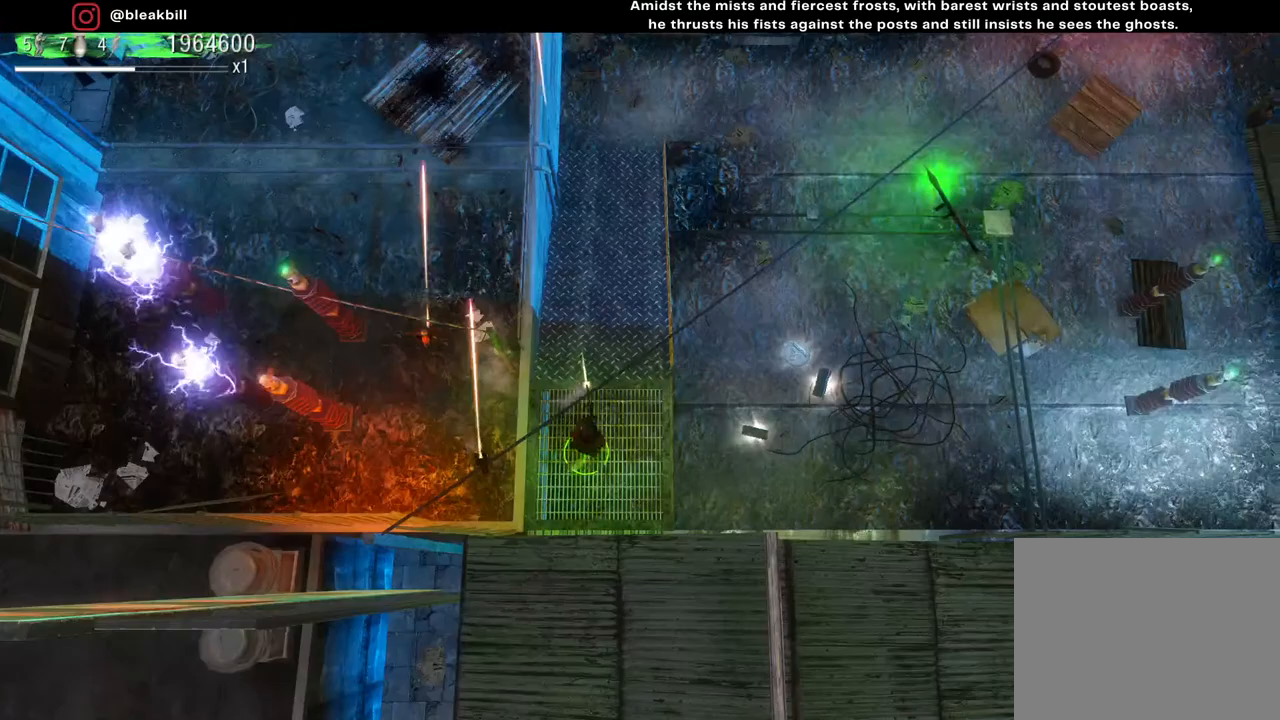
Gameplay with a controller (PlayStation layout); each line is a JSON object with the inputs held at the frame after it. "events" lists button and stick changes between this image and that frame as [ms after this image, input, new state], when the widget could be followed in between.
{"buttons": [], "left_stick": "up", "right_stick": "up-left", "events": [[233, "right_stick", "up-left"]]}
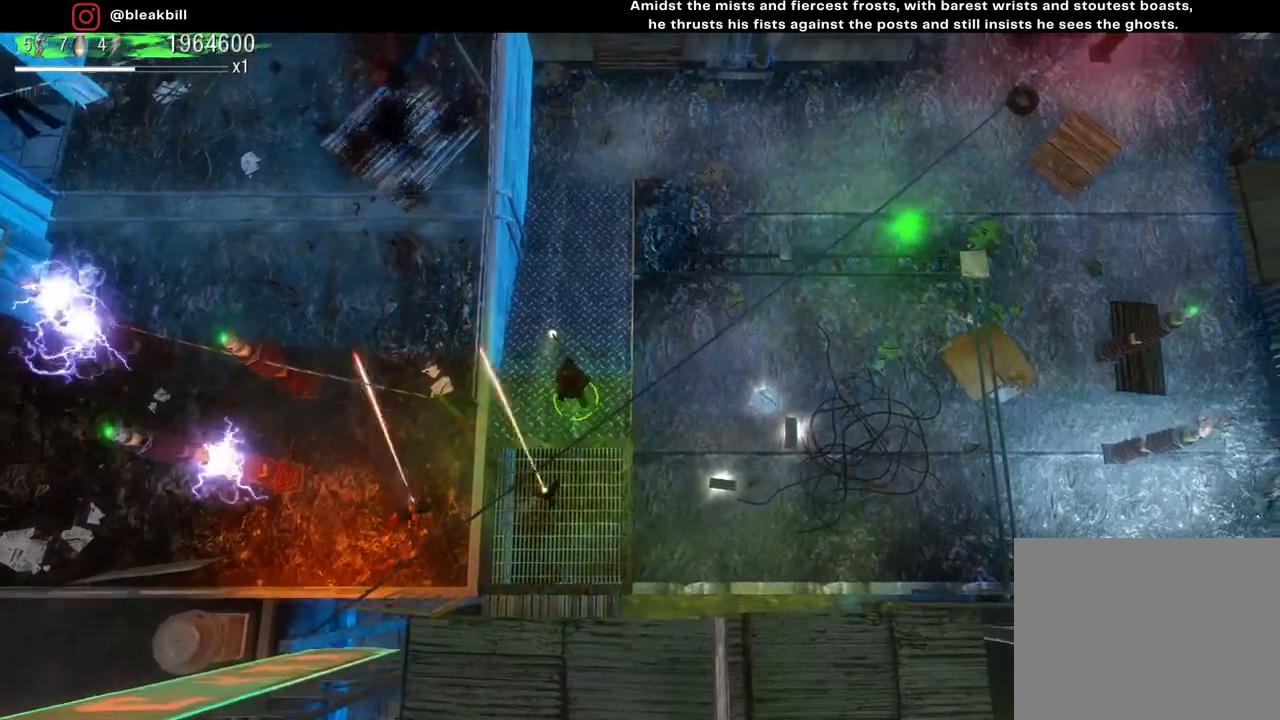
{"buttons": [], "left_stick": "up", "right_stick": "center", "events": [[417, "right_stick", "center"]]}
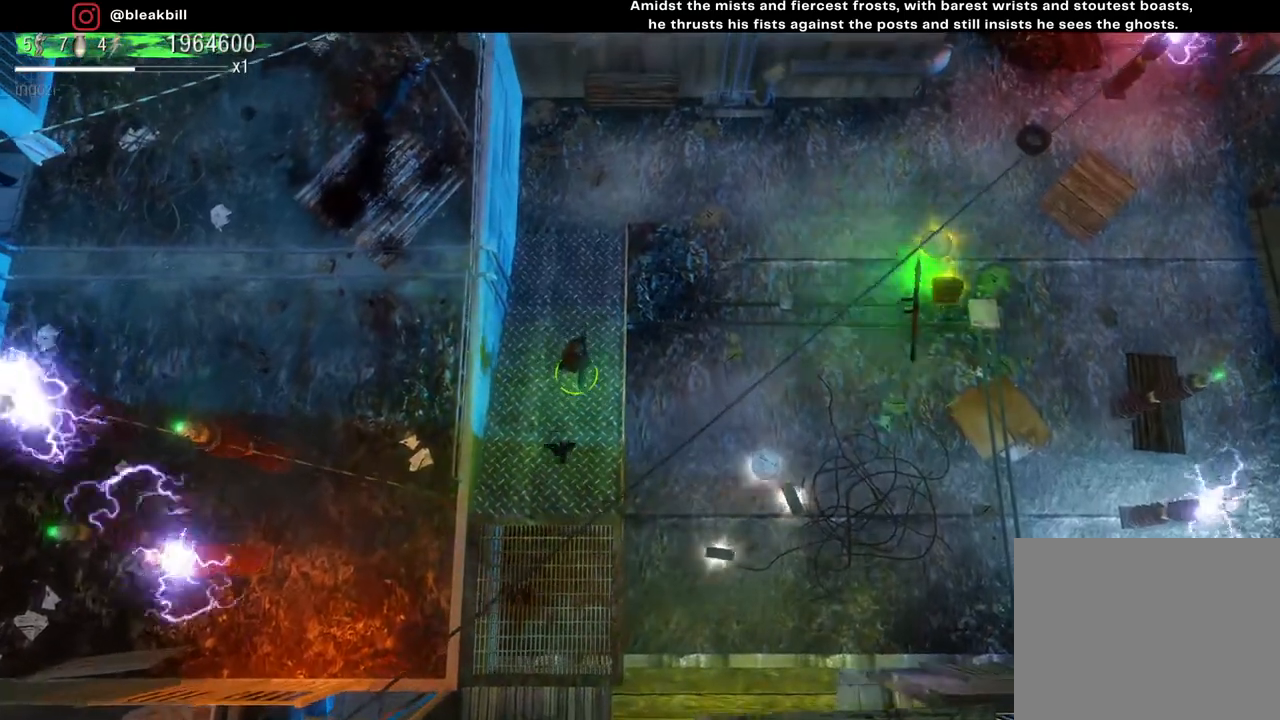
{"buttons": [], "left_stick": "up", "right_stick": "center", "events": []}
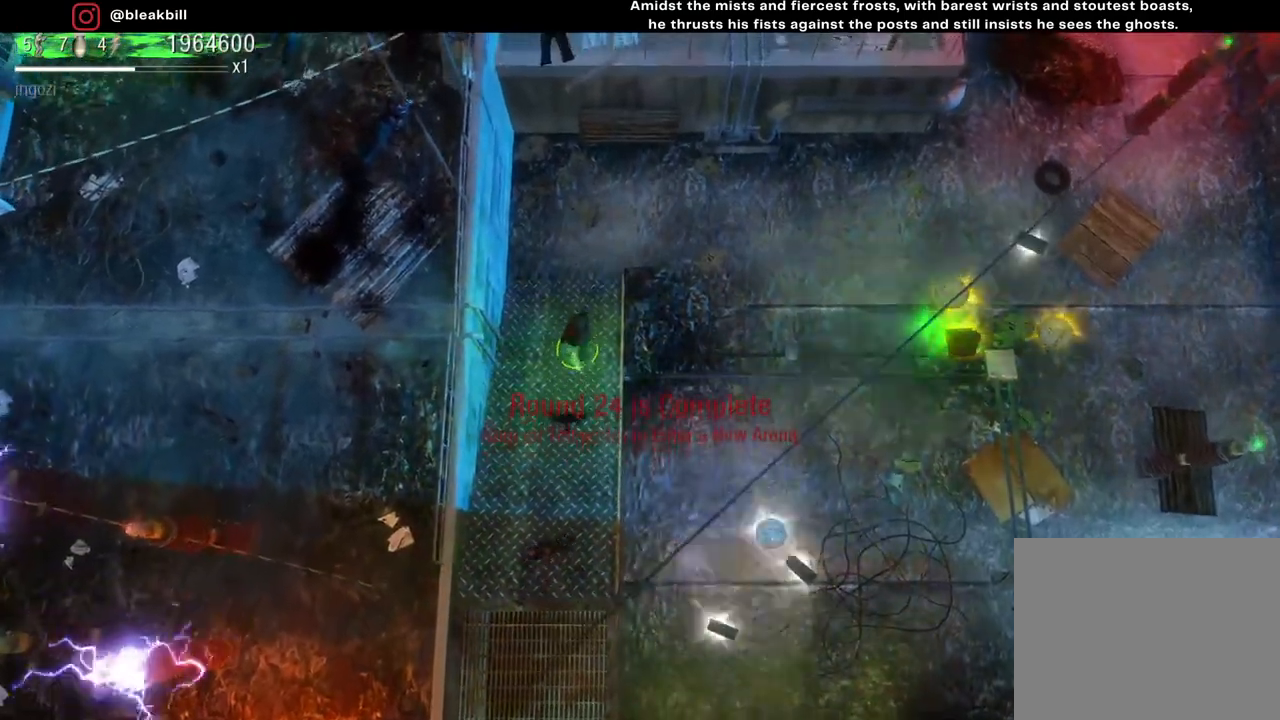
{"buttons": [], "left_stick": "up", "right_stick": "center", "events": []}
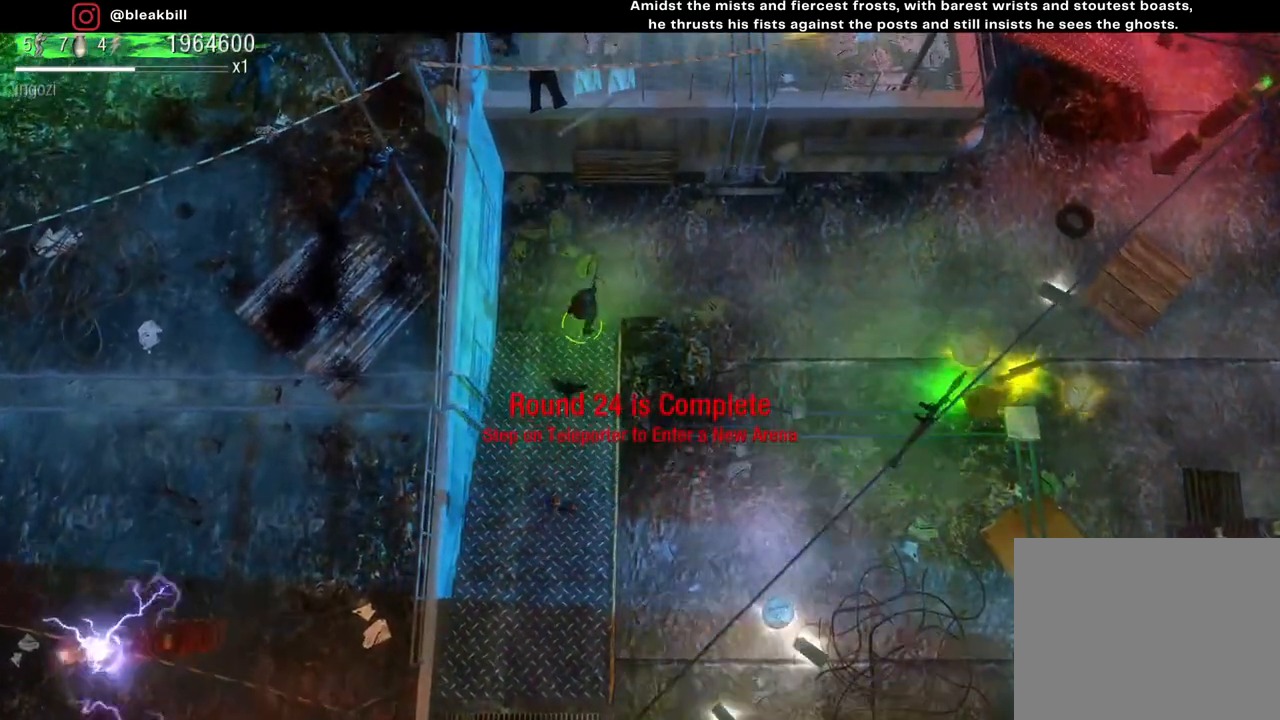
{"buttons": [], "left_stick": "right", "right_stick": "center", "events": [[83, "left_stick", "up-right"], [267, "left_stick", "right"]]}
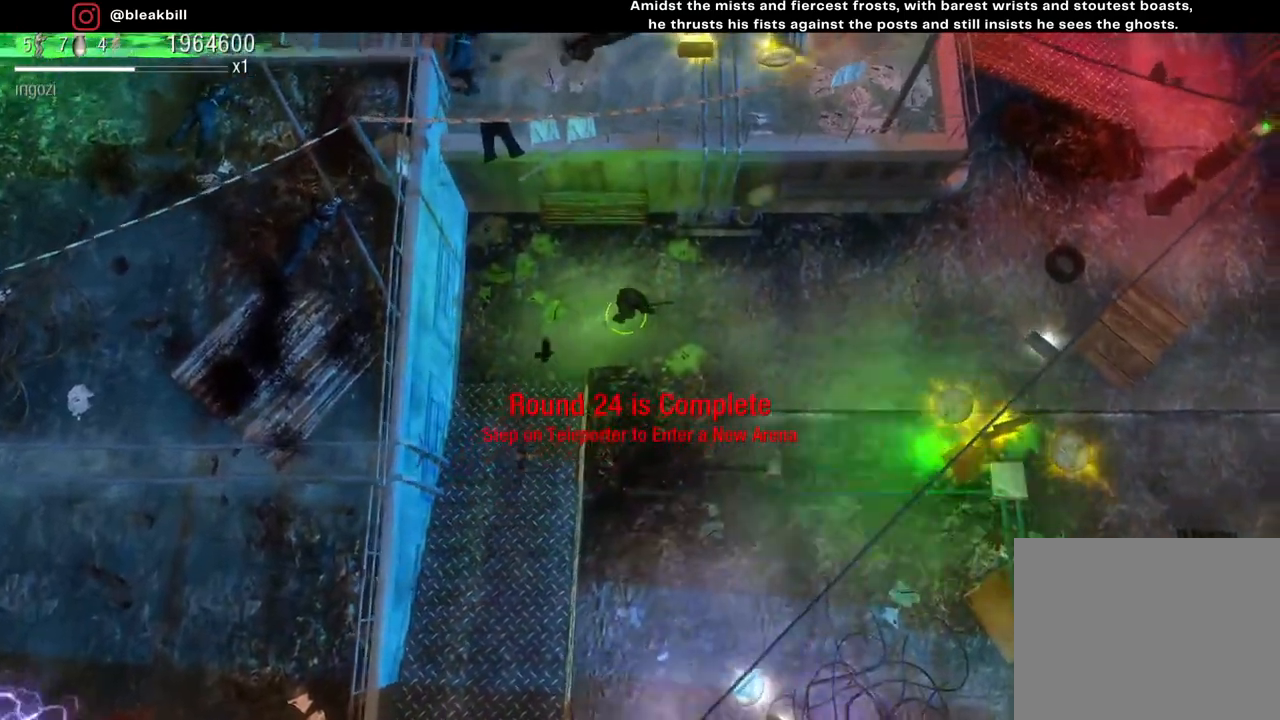
{"buttons": [], "left_stick": "down-right", "right_stick": "center", "events": [[83, "left_stick", "down-right"]]}
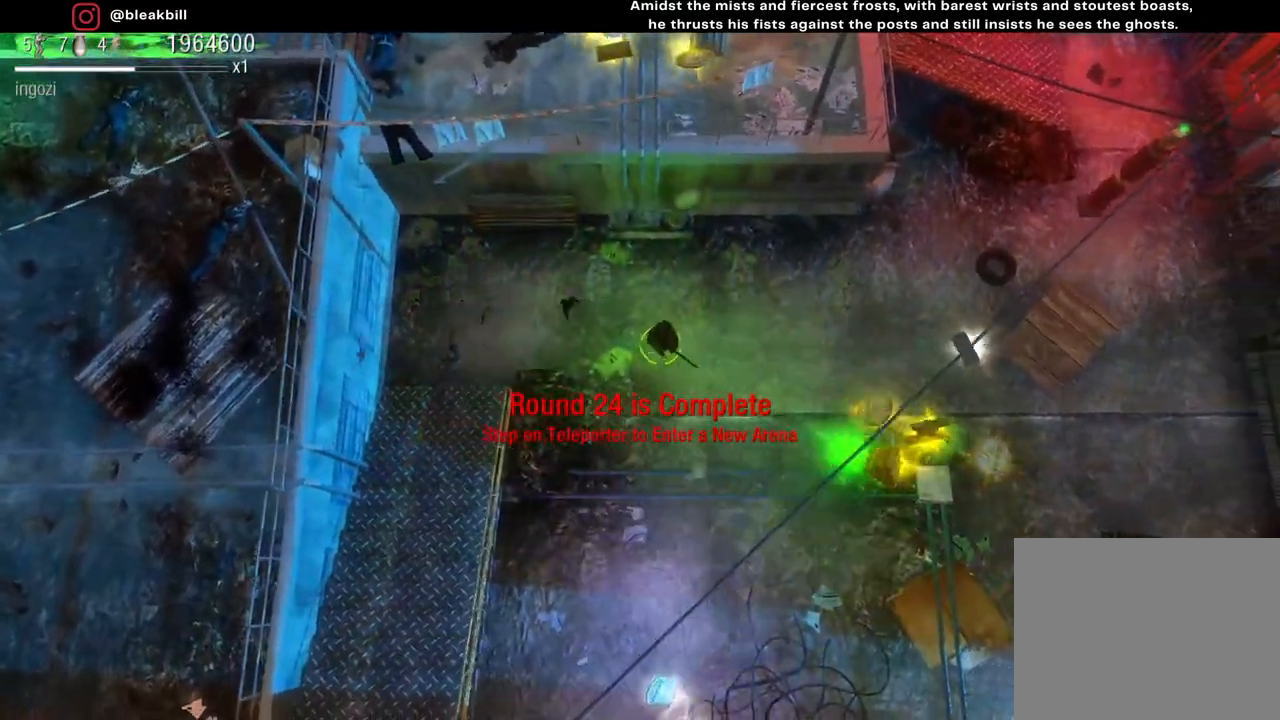
{"buttons": [], "left_stick": "down-right", "right_stick": "center", "events": []}
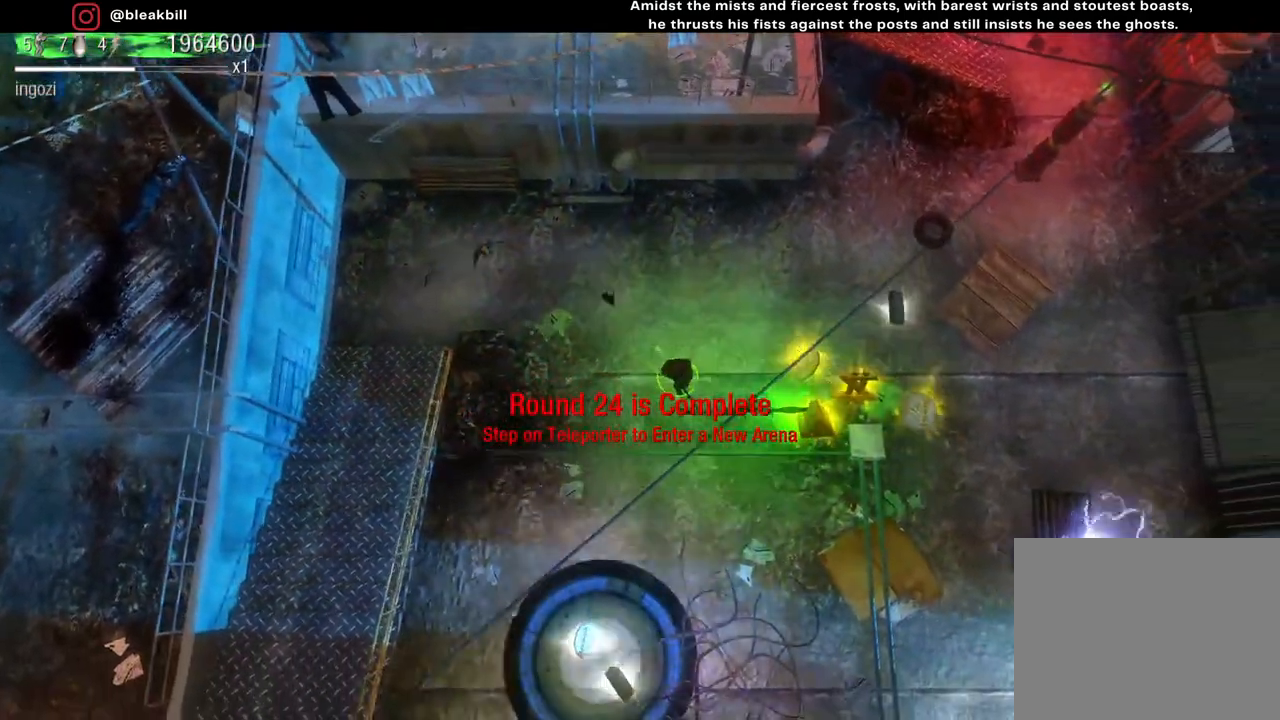
{"buttons": [], "left_stick": "right", "right_stick": "center", "events": [[250, "left_stick", "right"]]}
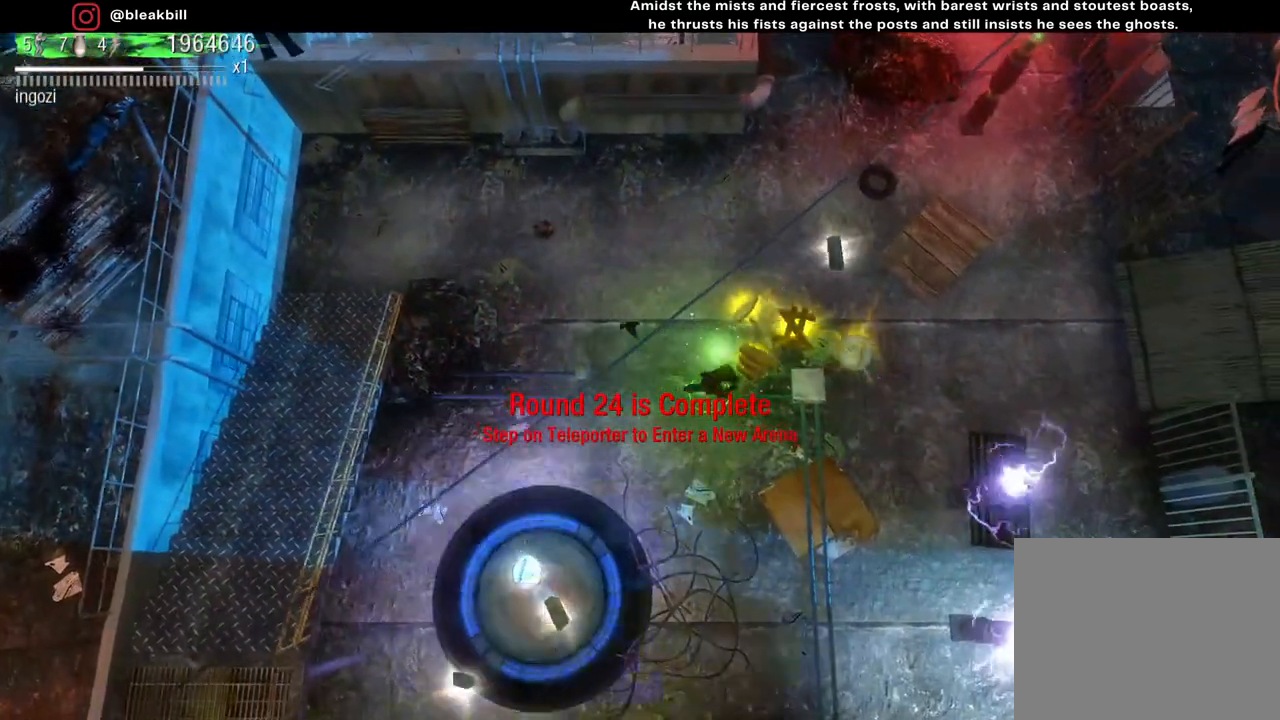
{"buttons": [], "left_stick": "up-left", "right_stick": "center", "events": [[250, "left_stick", "up-right"], [450, "left_stick", "up-left"]]}
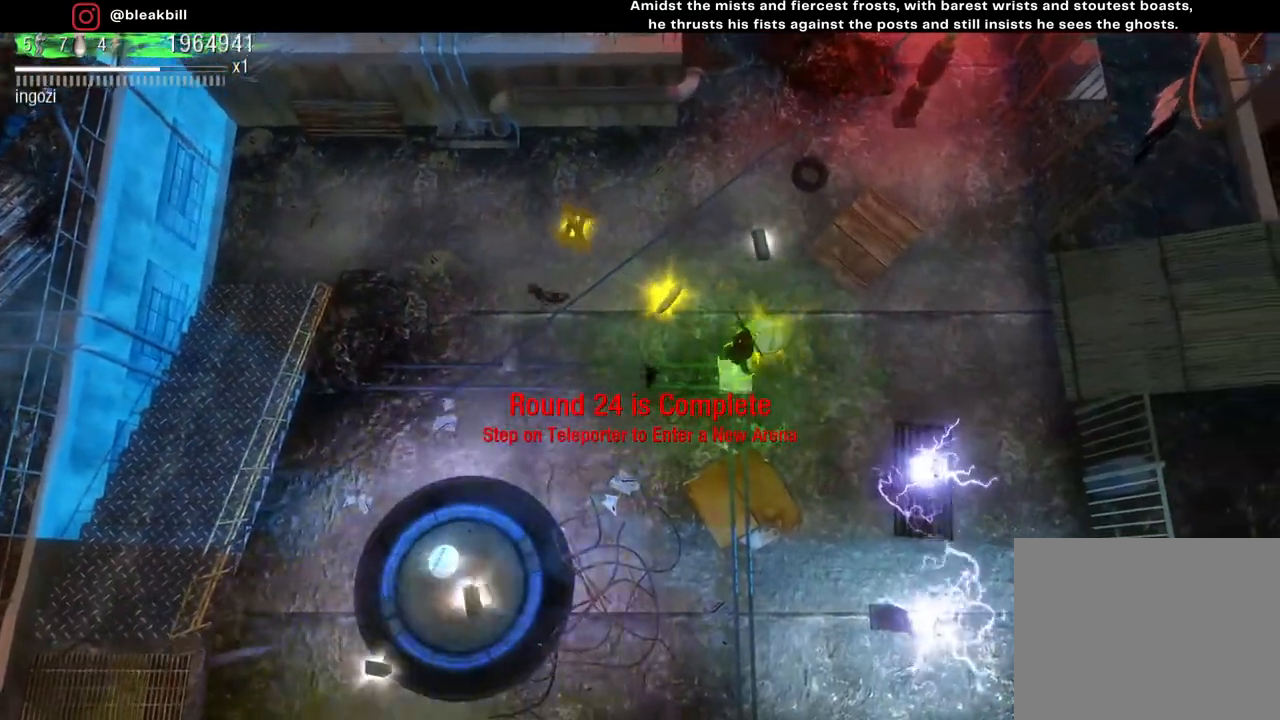
{"buttons": [], "left_stick": "up-right", "right_stick": "center", "events": [[217, "left_stick", "up-right"]]}
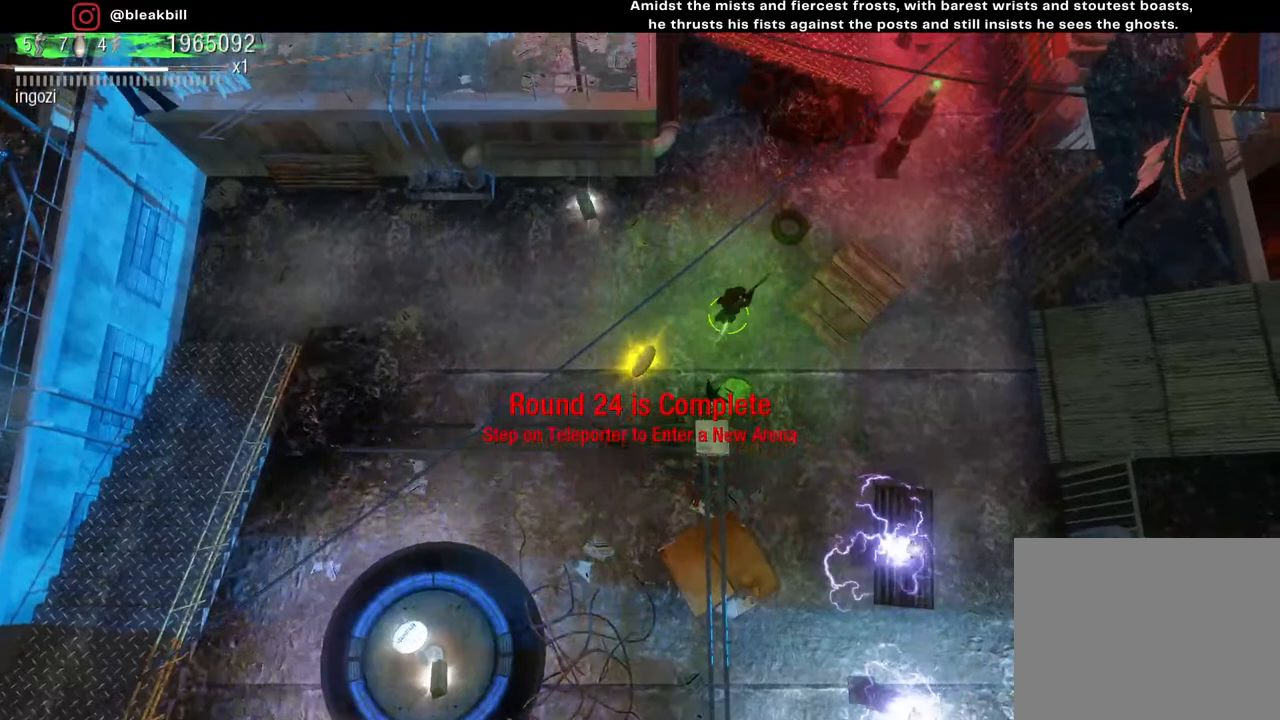
{"buttons": [], "left_stick": "up-right", "right_stick": "center", "events": []}
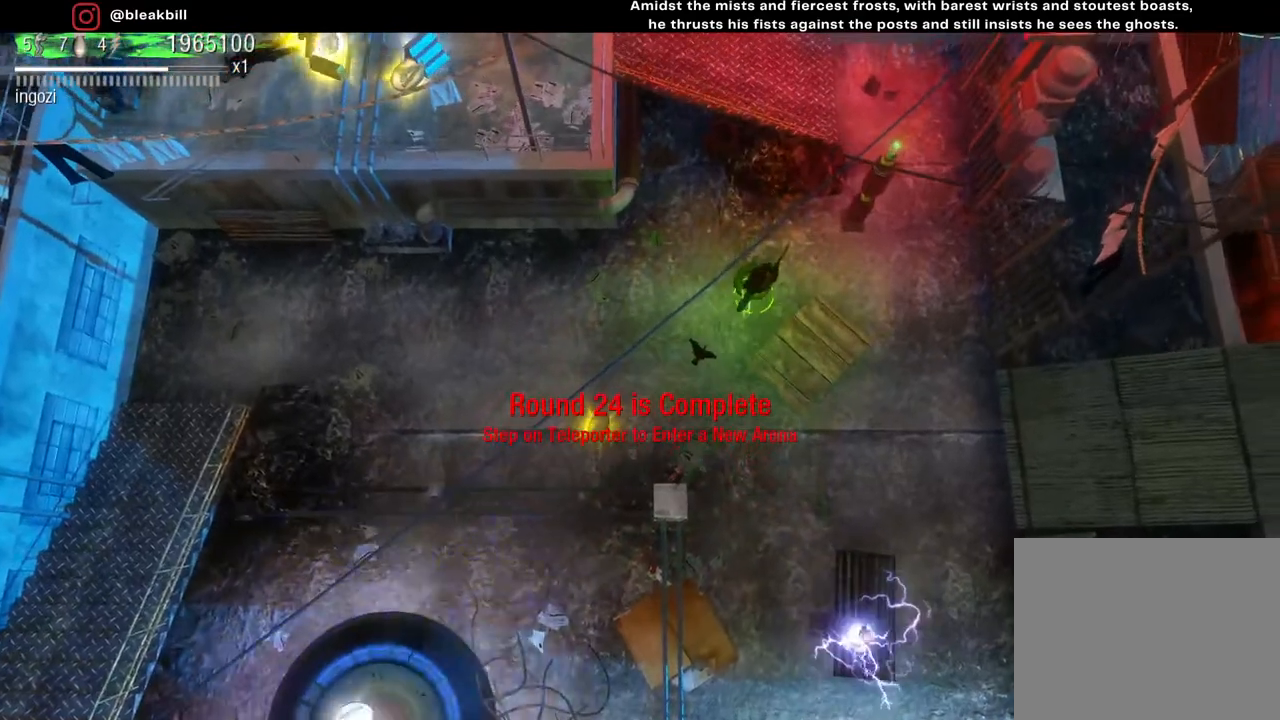
{"buttons": [], "left_stick": "up-right", "right_stick": "center", "events": []}
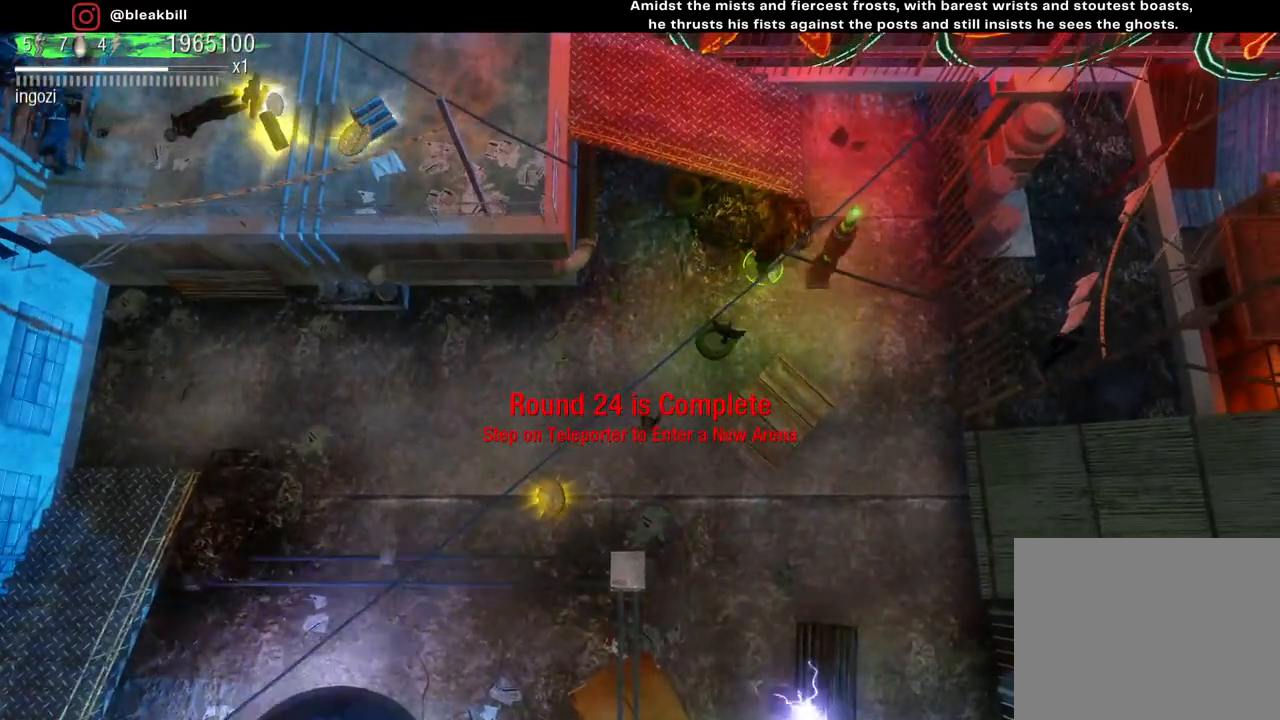
{"buttons": [], "left_stick": "up-left", "right_stick": "center", "events": [[400, "left_stick", "up-left"]]}
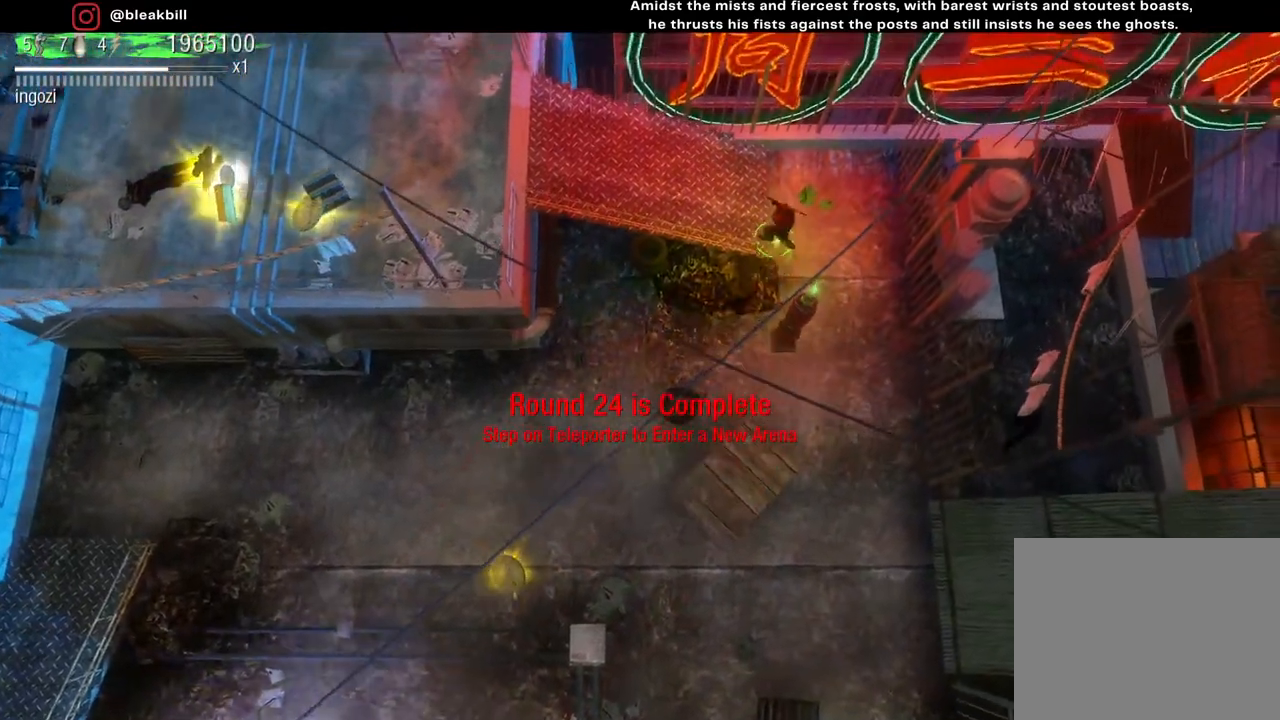
{"buttons": [], "left_stick": "left", "right_stick": "center", "events": [[83, "left_stick", "left"]]}
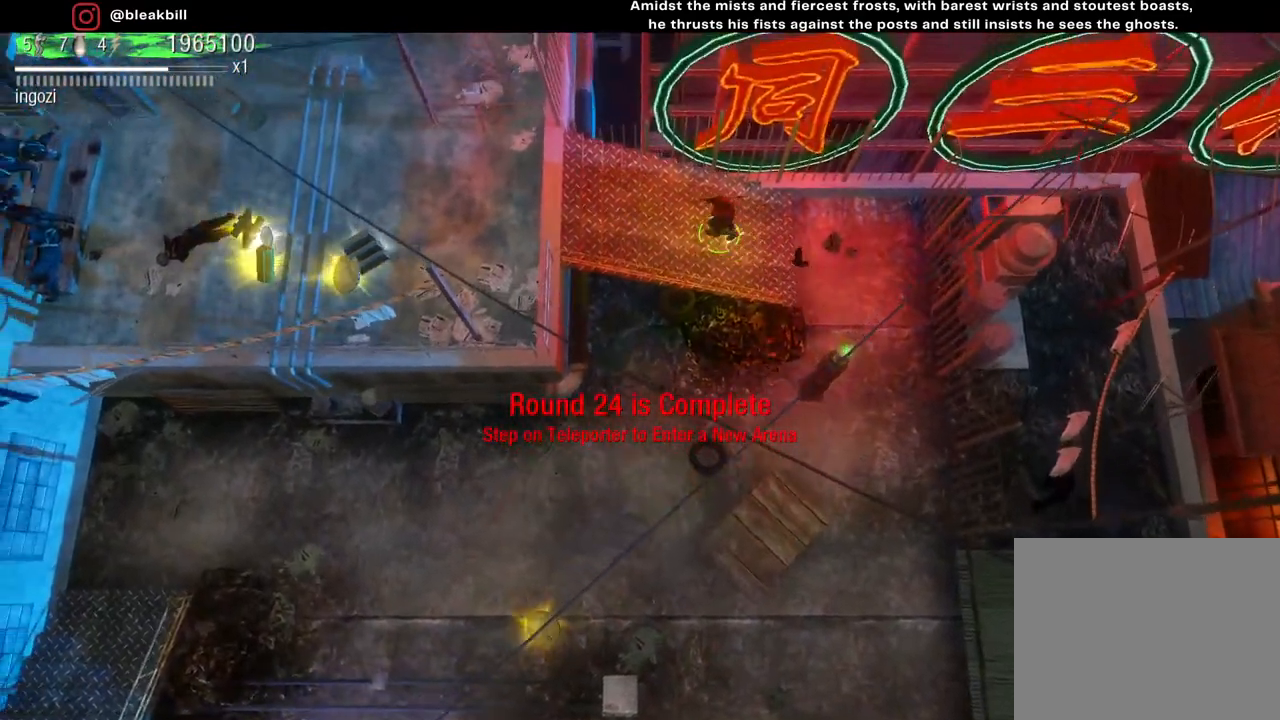
{"buttons": [], "left_stick": "left", "right_stick": "center", "events": []}
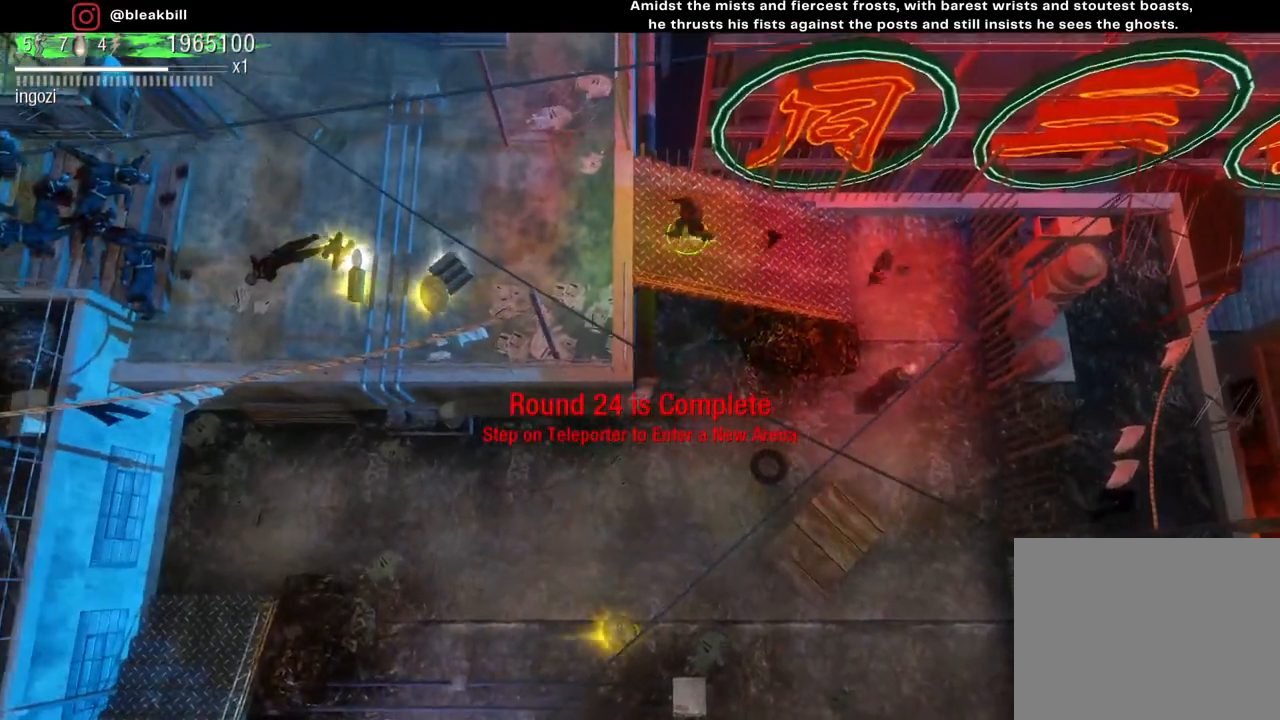
{"buttons": [], "left_stick": "left", "right_stick": "center", "events": []}
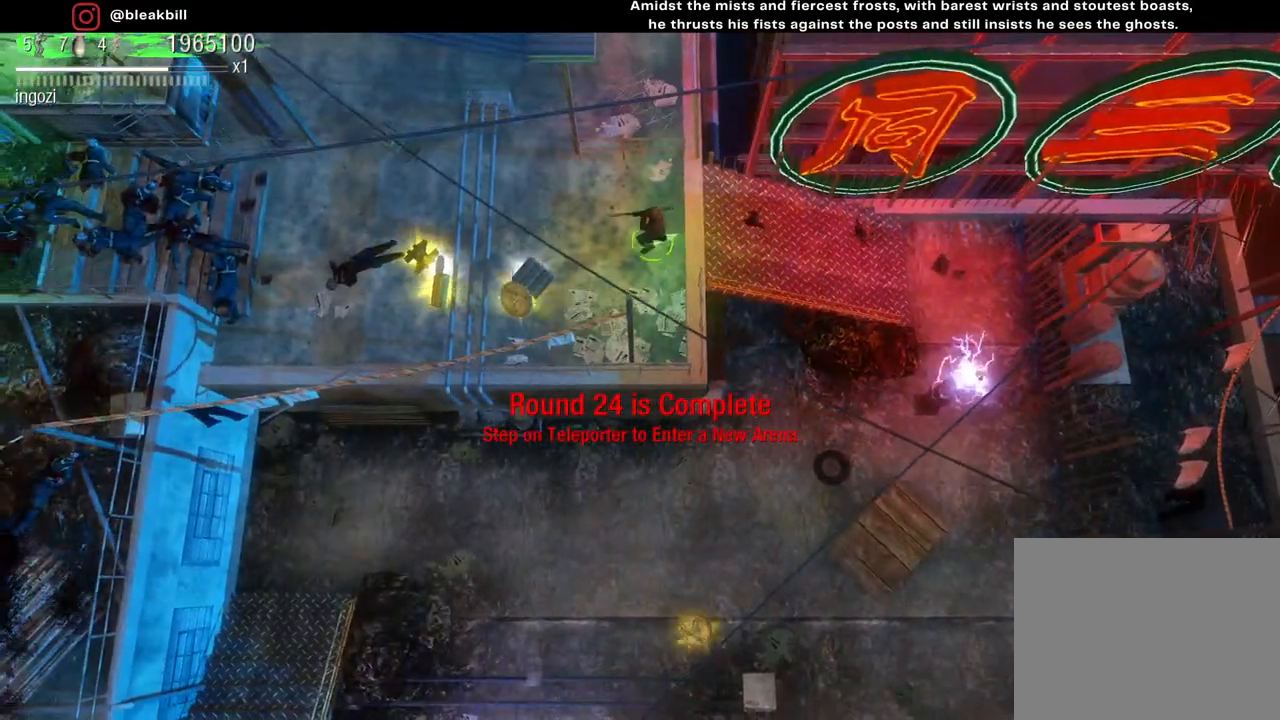
{"buttons": [], "left_stick": "left", "right_stick": "center", "events": [[67, "left_stick", "down-left"], [333, "left_stick", "left"]]}
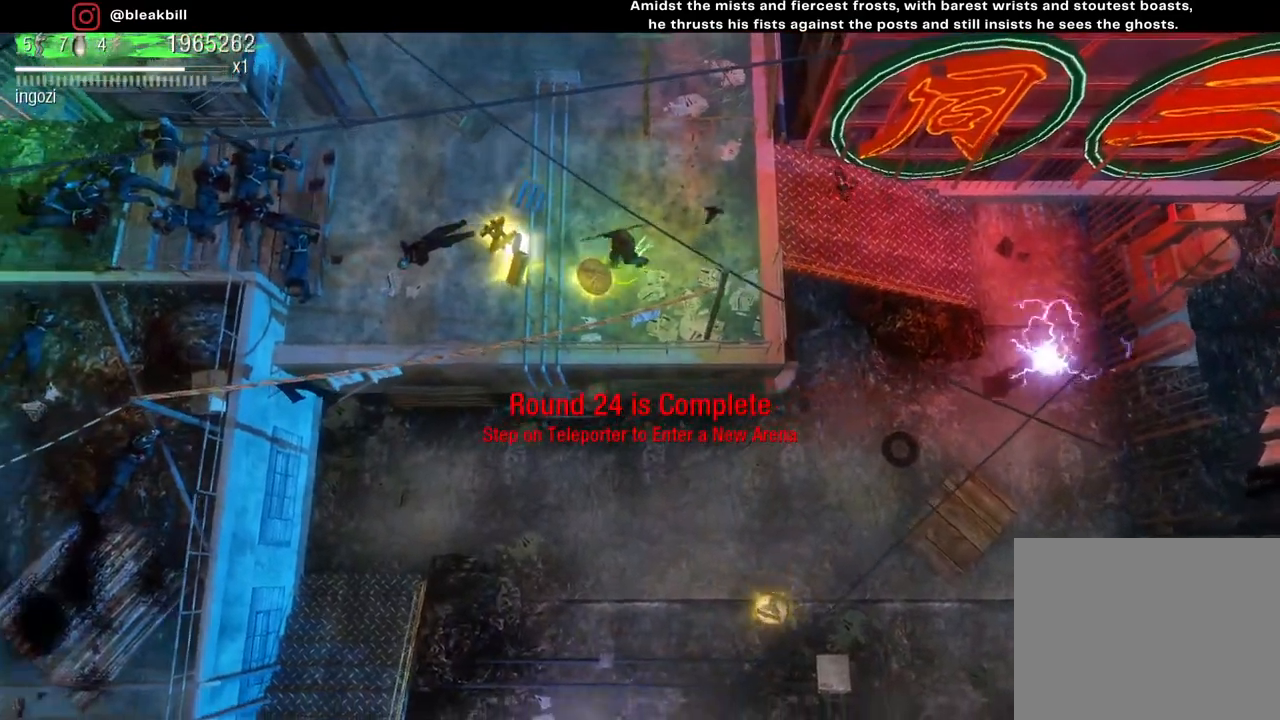
{"buttons": [], "left_stick": "left", "right_stick": "center", "events": []}
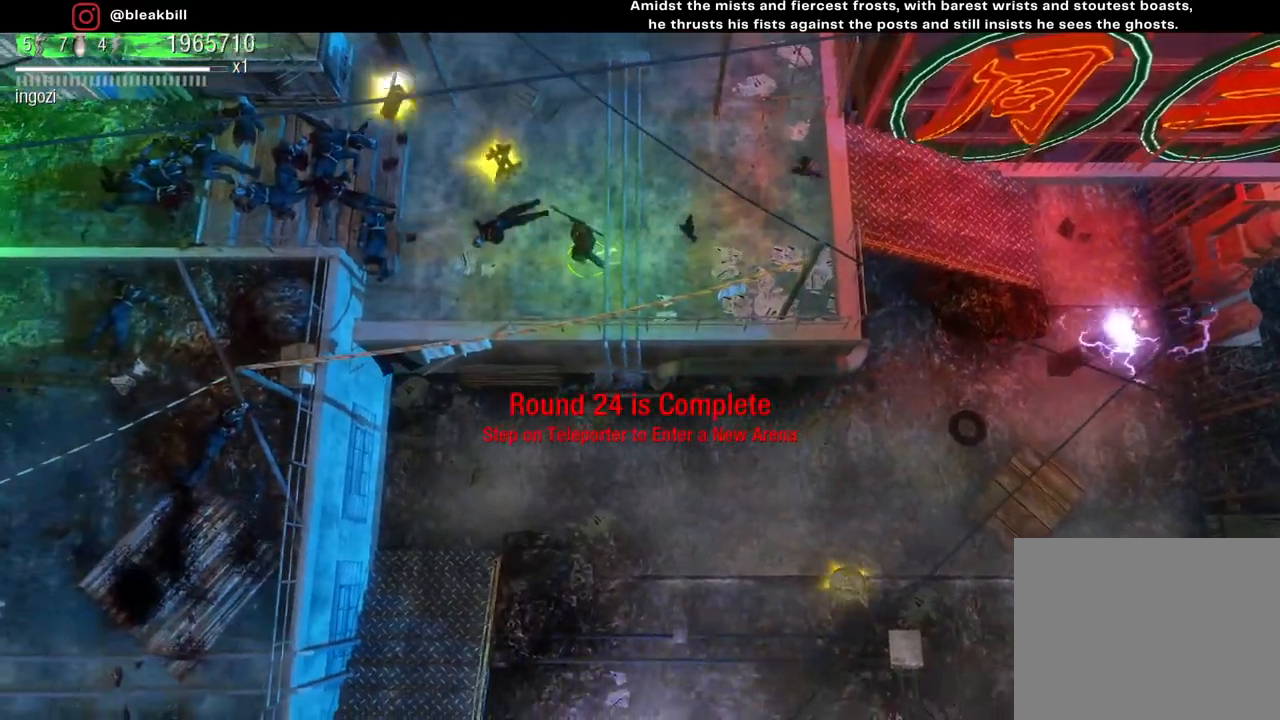
{"buttons": [], "left_stick": "left", "right_stick": "center", "events": []}
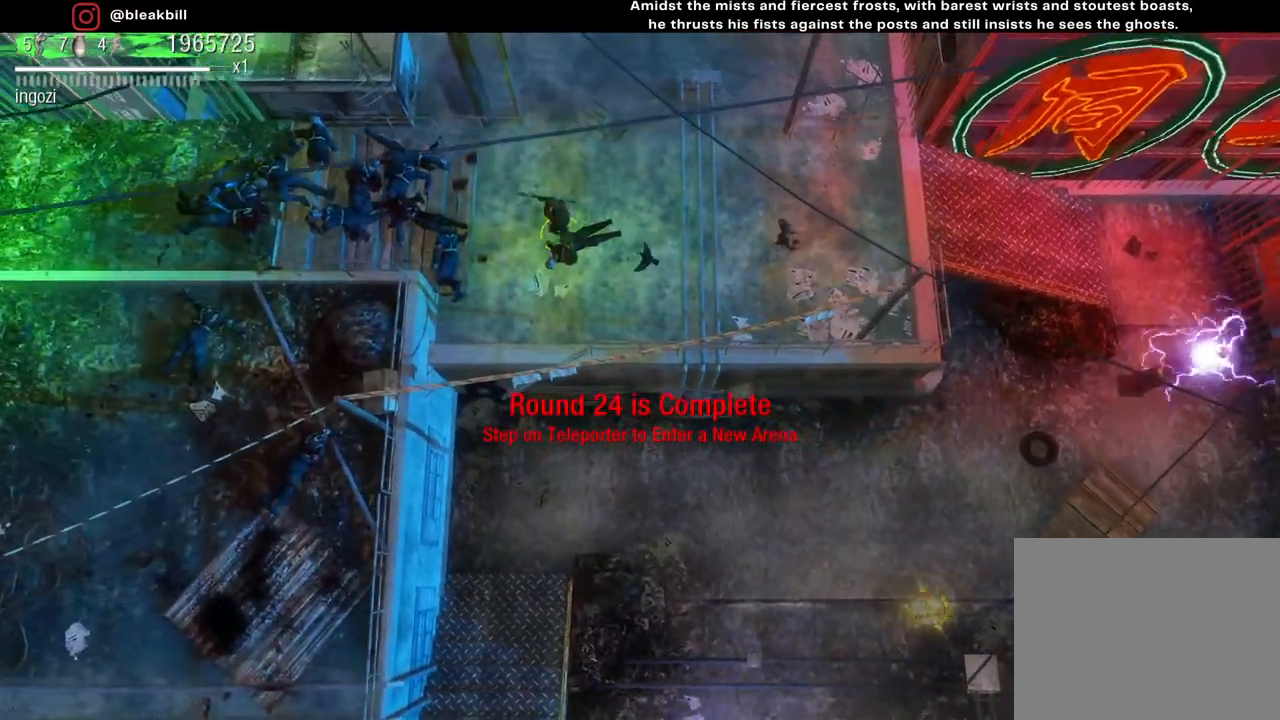
{"buttons": [], "left_stick": "down", "right_stick": "center", "events": [[500, "left_stick", "down"]]}
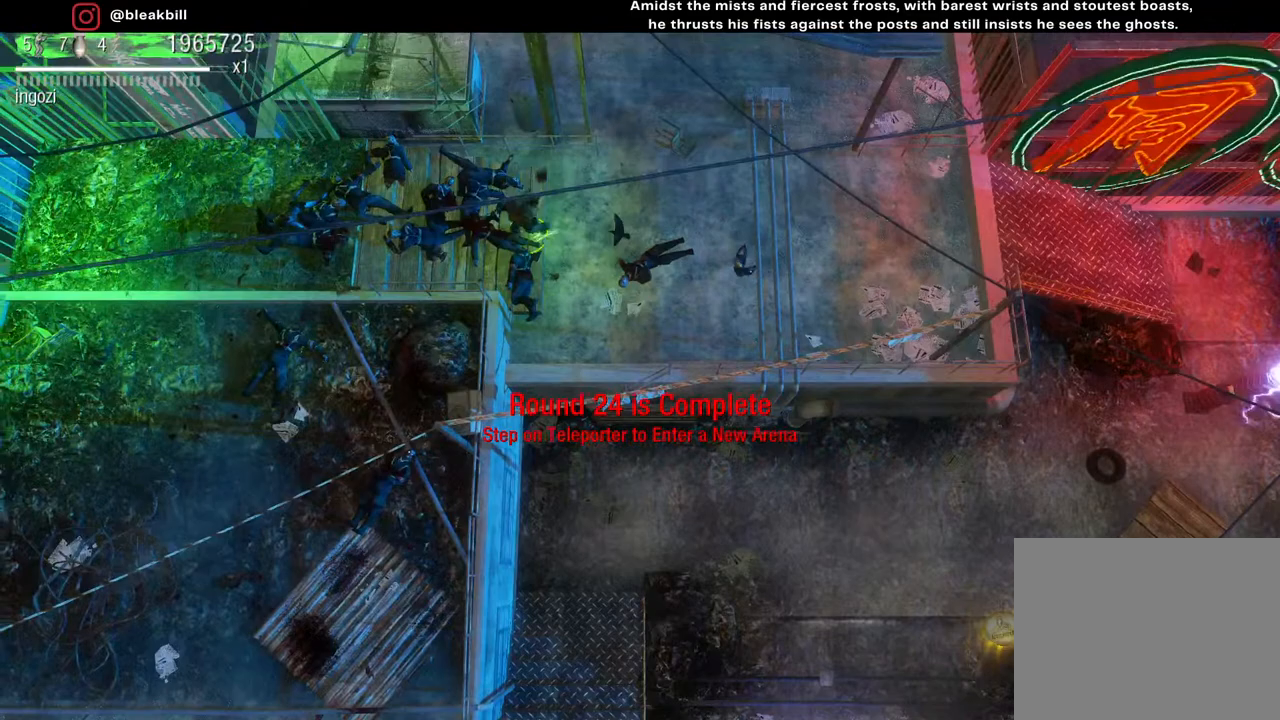
{"buttons": [], "left_stick": "down-right", "right_stick": "center", "events": [[33, "left_stick", "down-right"]]}
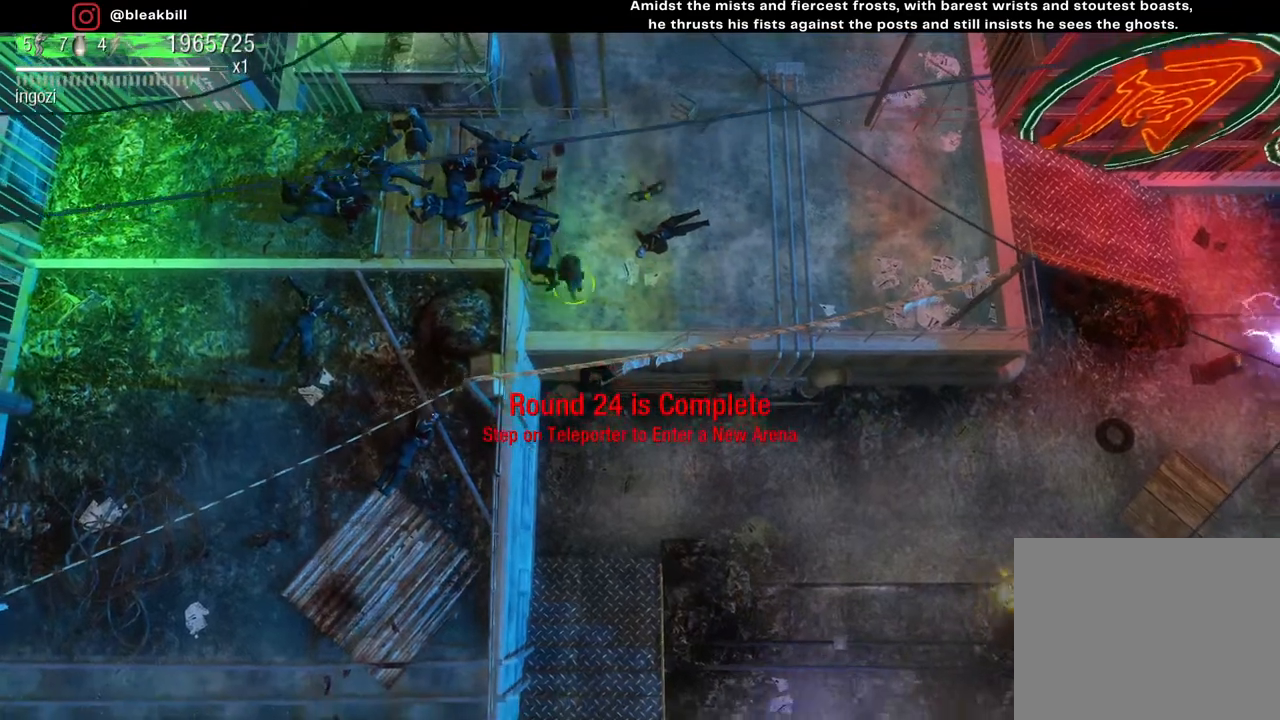
{"buttons": [], "left_stick": "down-right", "right_stick": "center", "events": []}
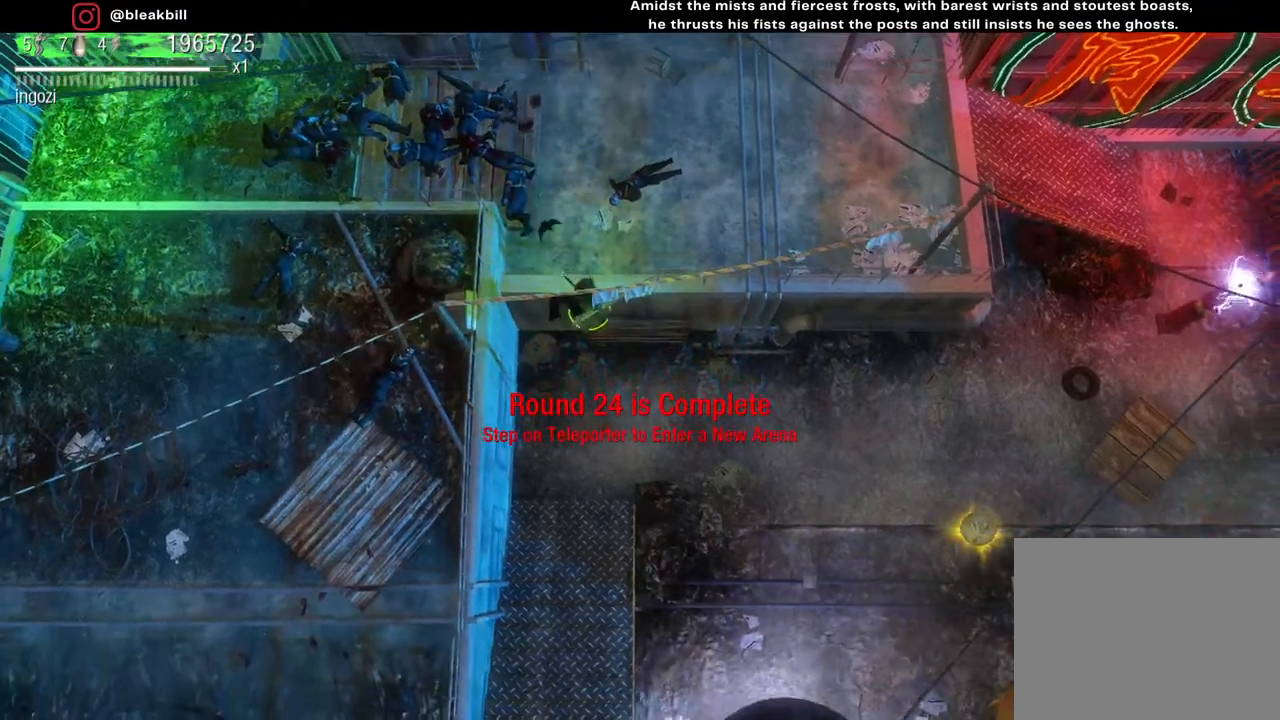
{"buttons": [], "left_stick": "down-right", "right_stick": "center", "events": []}
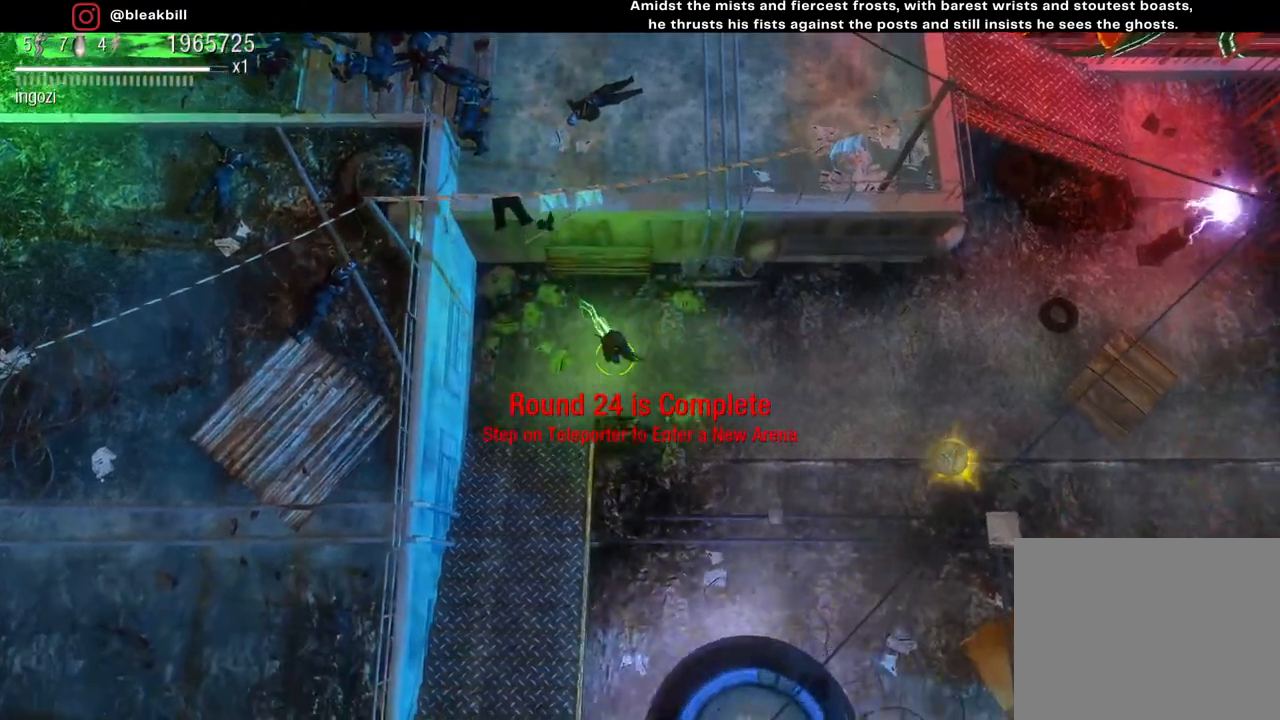
{"buttons": [], "left_stick": "down-right", "right_stick": "center", "events": []}
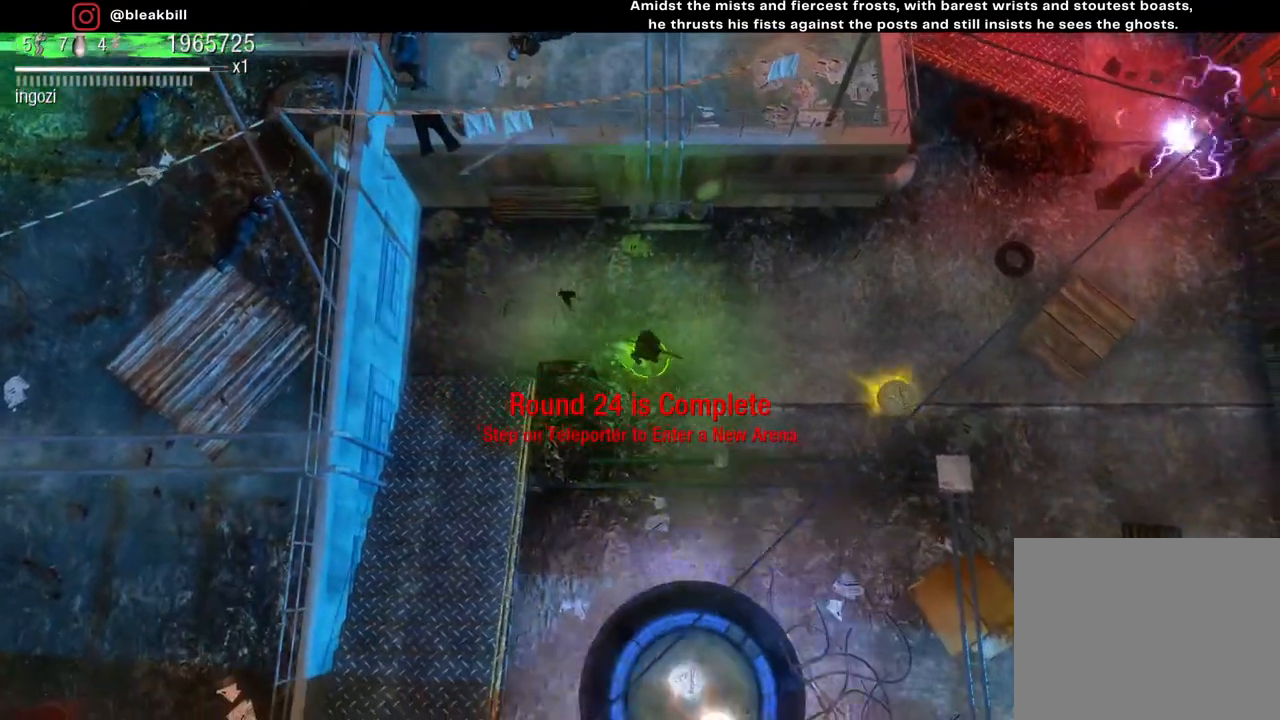
{"buttons": [], "left_stick": "down-right", "right_stick": "center", "events": []}
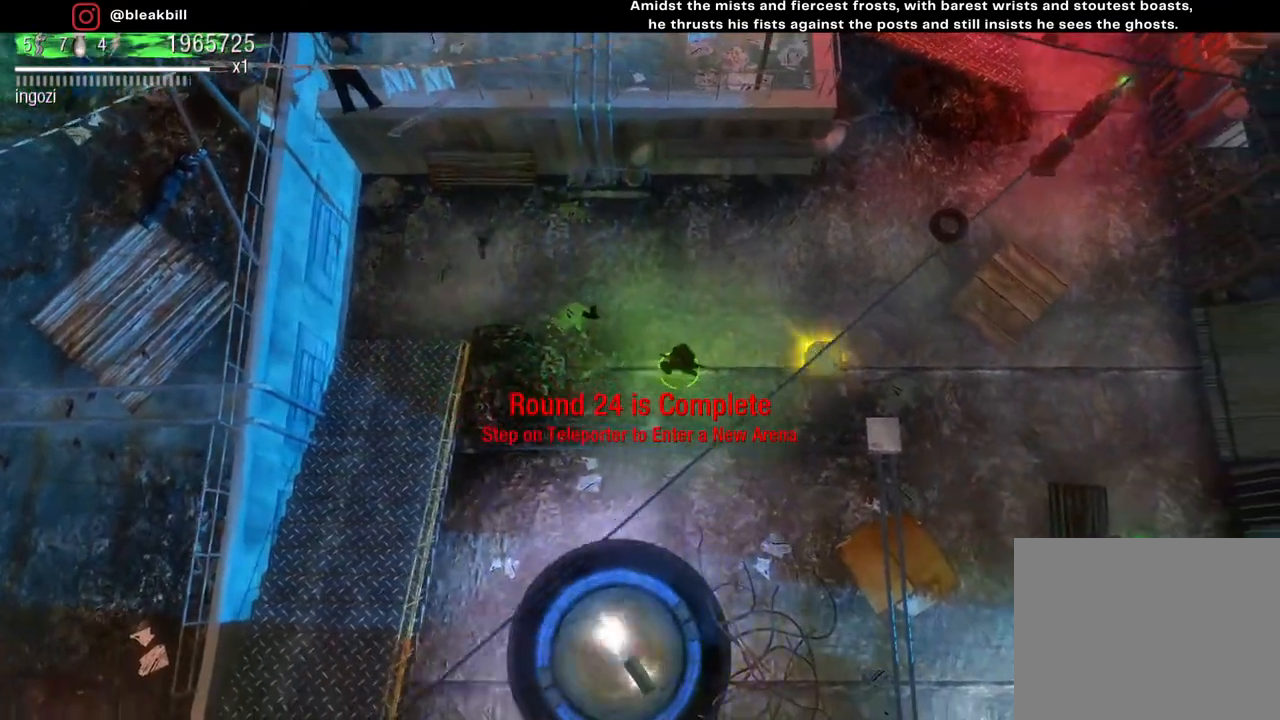
{"buttons": [], "left_stick": "down-right", "right_stick": "center", "events": [[167, "left_stick", "right"], [467, "left_stick", "down-right"]]}
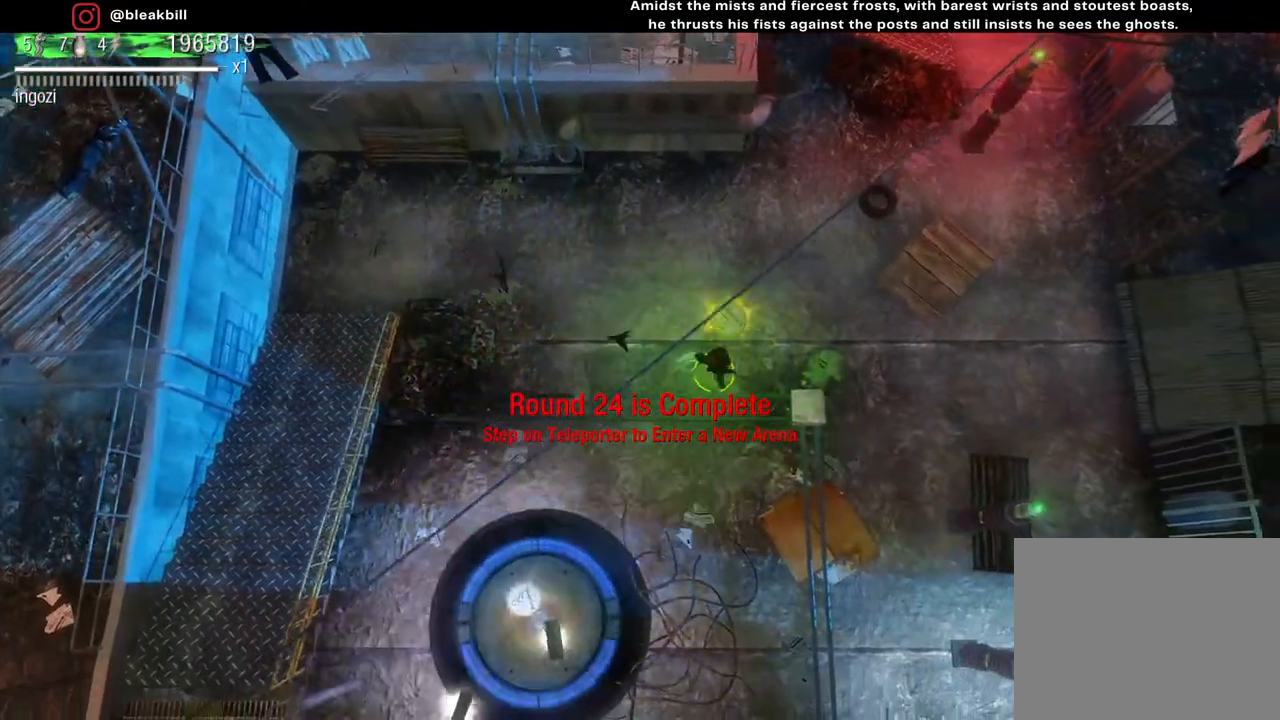
{"buttons": [], "left_stick": "down-left", "right_stick": "center", "events": [[200, "left_stick", "up"], [400, "left_stick", "left"], [467, "left_stick", "down-left"]]}
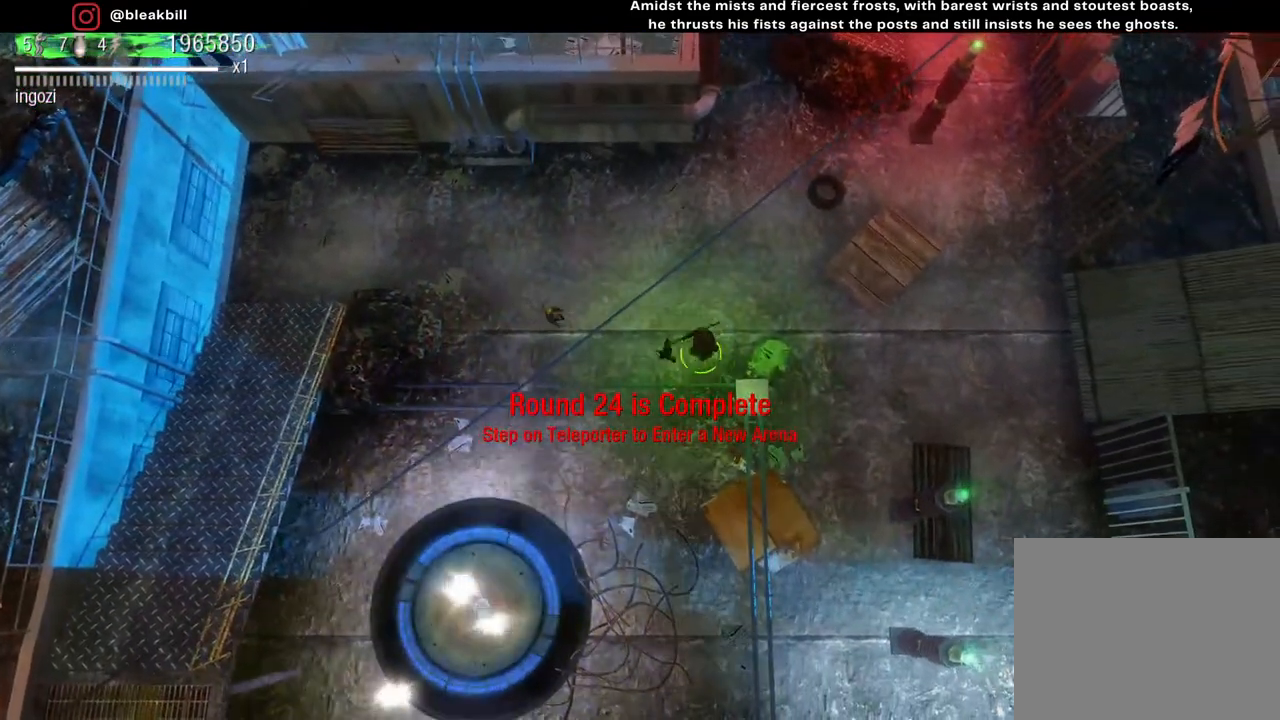
{"buttons": [], "left_stick": "down-left", "right_stick": "center", "events": []}
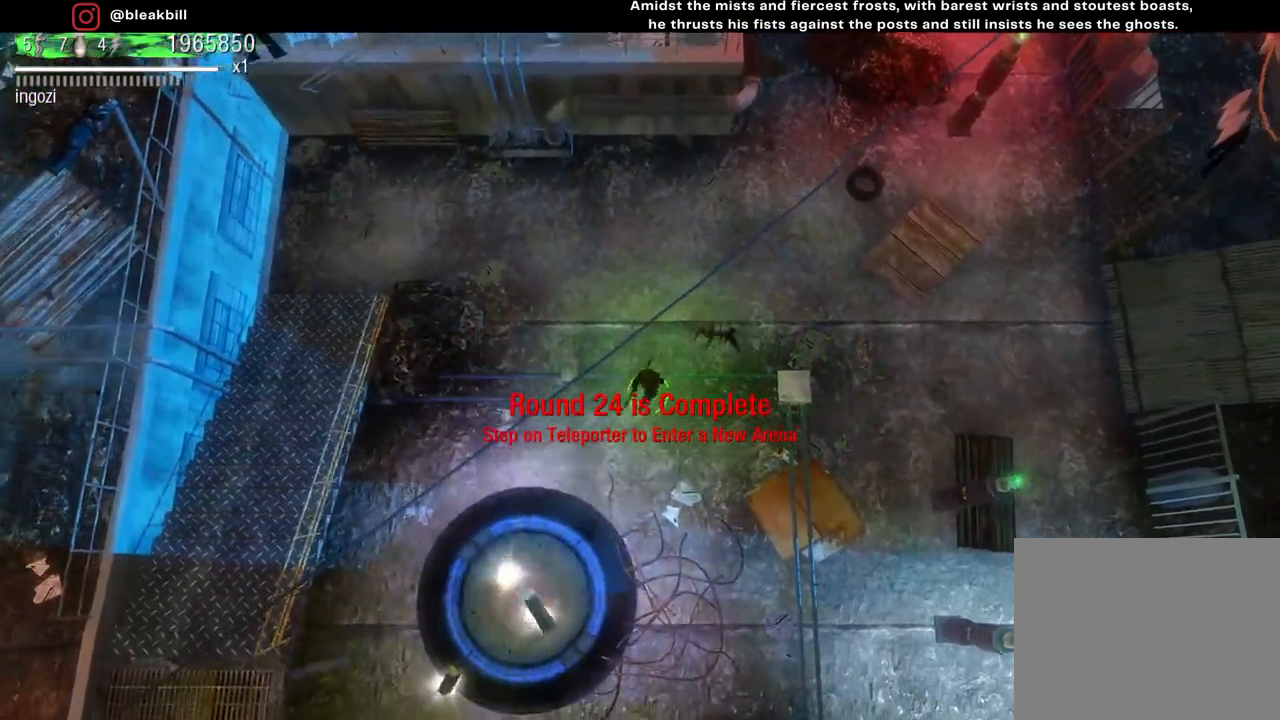
{"buttons": [], "left_stick": "down-left", "right_stick": "center", "events": []}
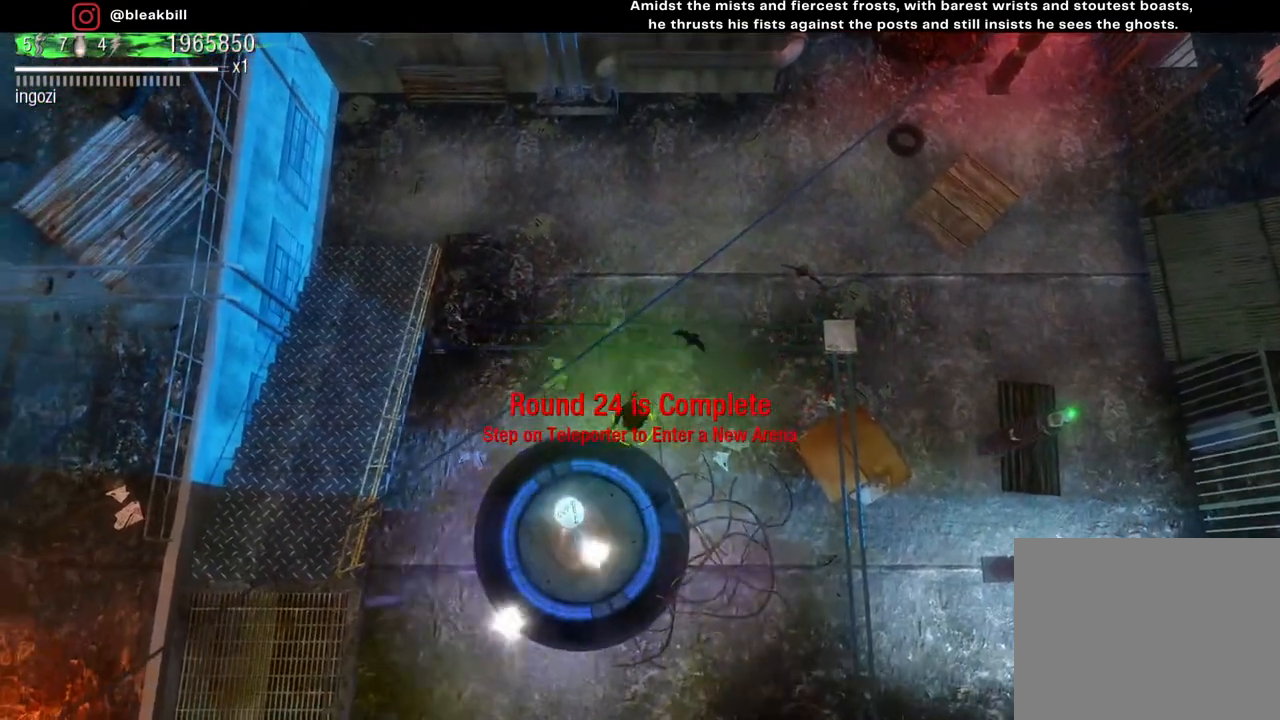
{"buttons": [], "left_stick": "down-left", "right_stick": "center", "events": []}